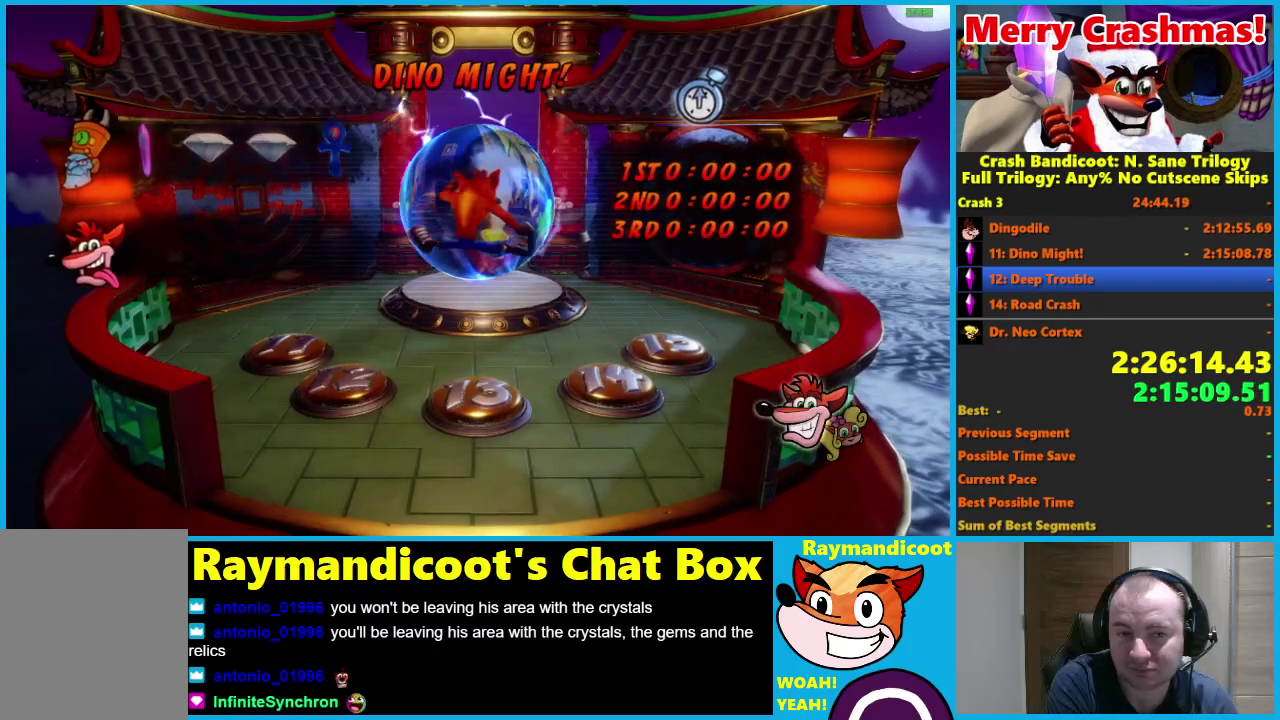
Gameplay with a controller (Xbox layout); each line is a JSON object with the inputs held at the frame after it. "events" lists button and stick changes between this image and that frame as [ms after this image, input, new state], when the widget could be followed in between.
{"buttons": [], "left_stick": "up-left", "right_stick": "center"}
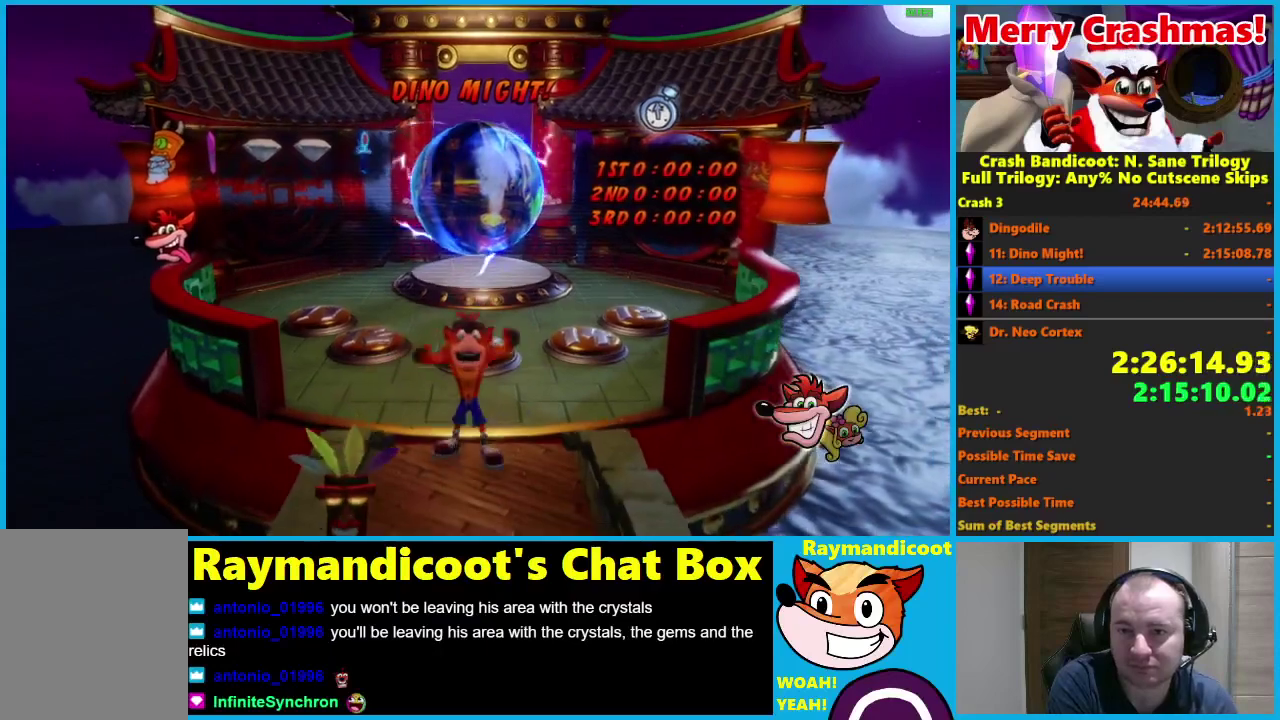
{"buttons": [], "left_stick": "up-left", "right_stick": "center", "events": []}
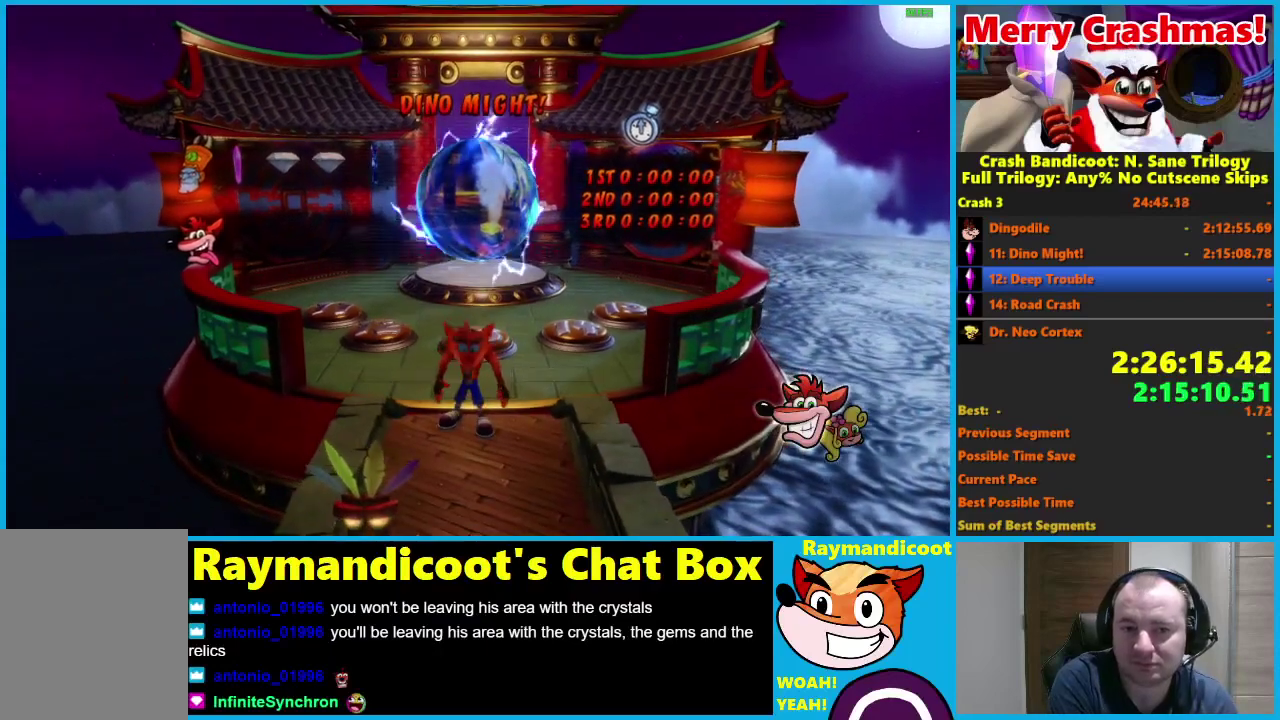
{"buttons": [], "left_stick": "up-left", "right_stick": "center", "events": []}
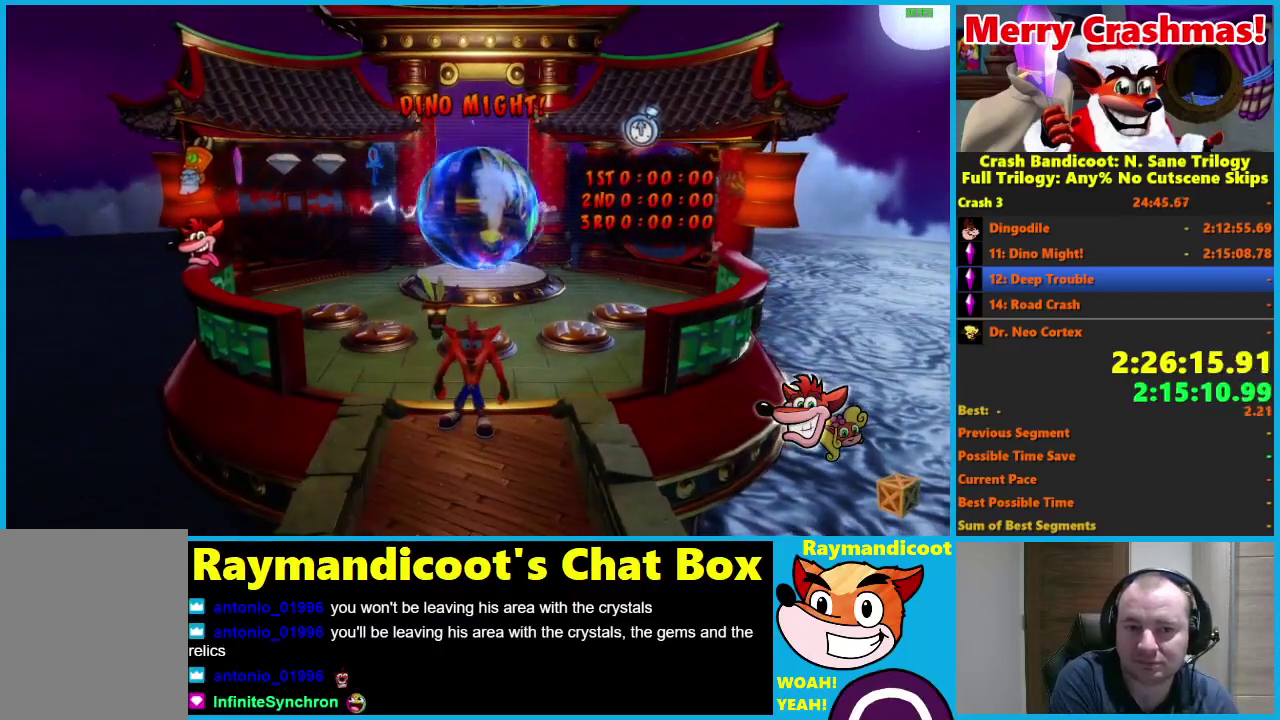
{"buttons": [], "left_stick": "up-left", "right_stick": "center", "events": []}
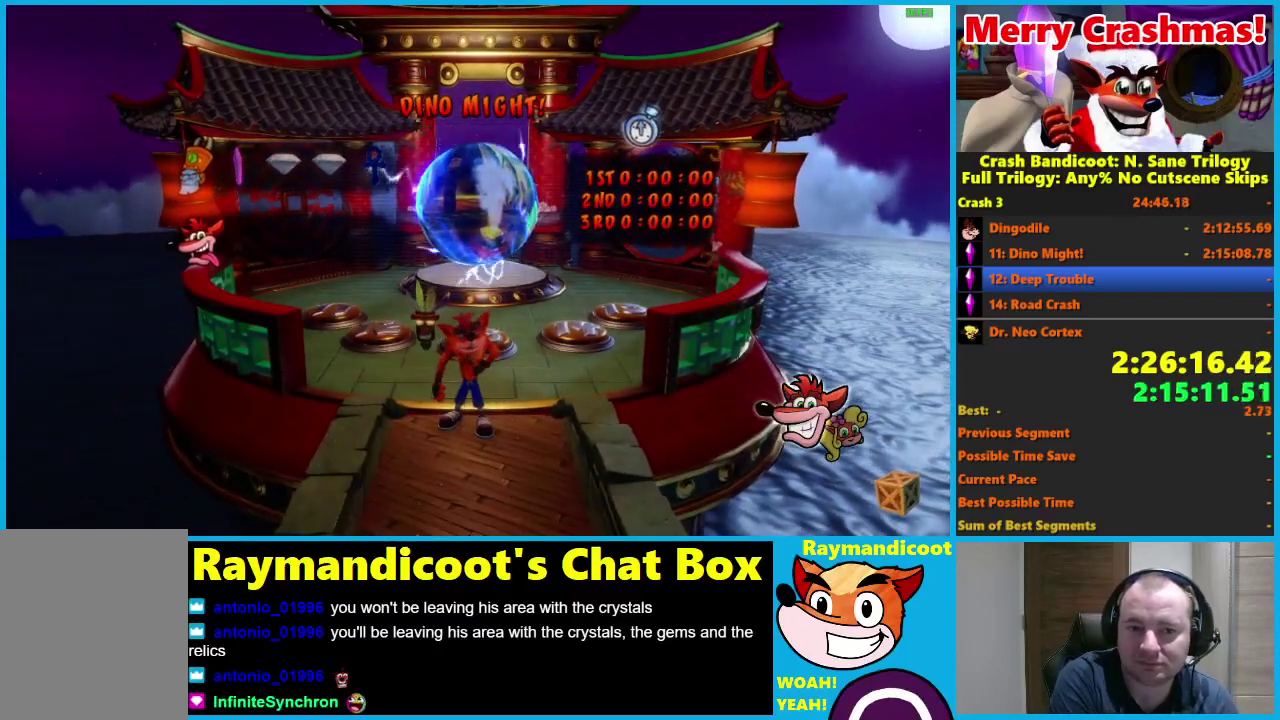
{"buttons": [], "left_stick": "up-left", "right_stick": "center", "events": []}
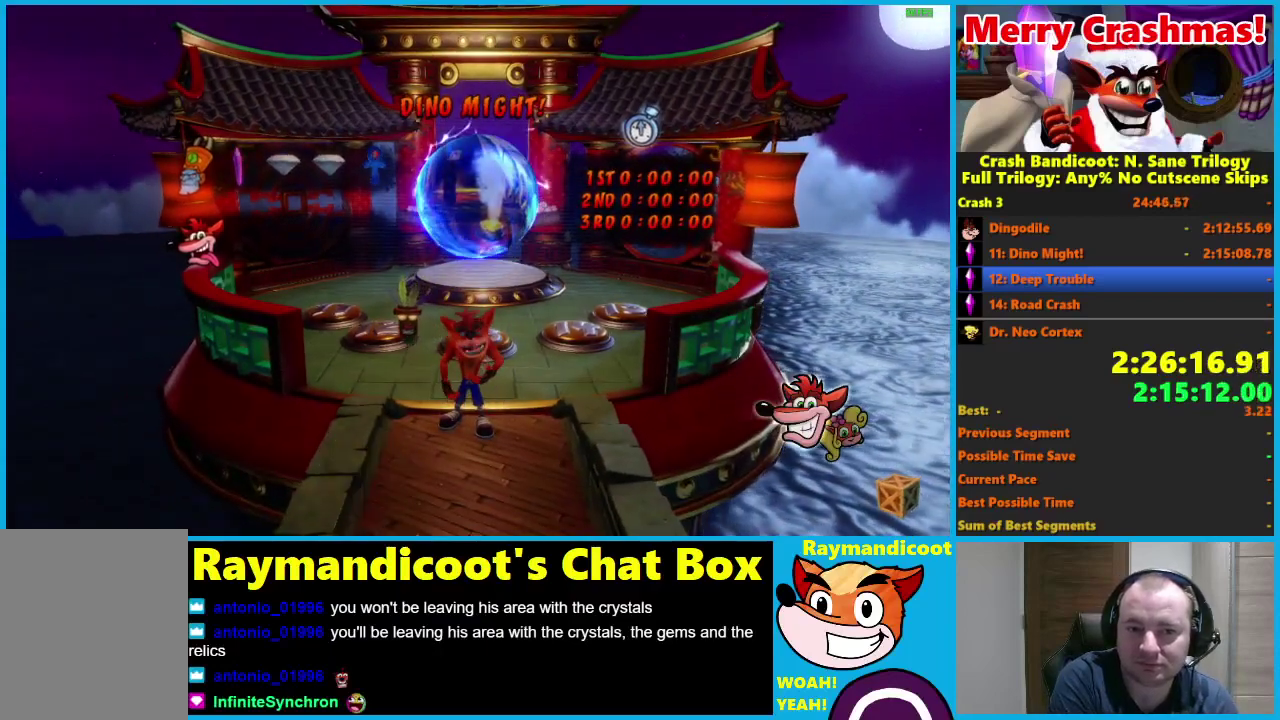
{"buttons": [], "left_stick": "up-left", "right_stick": "center", "events": []}
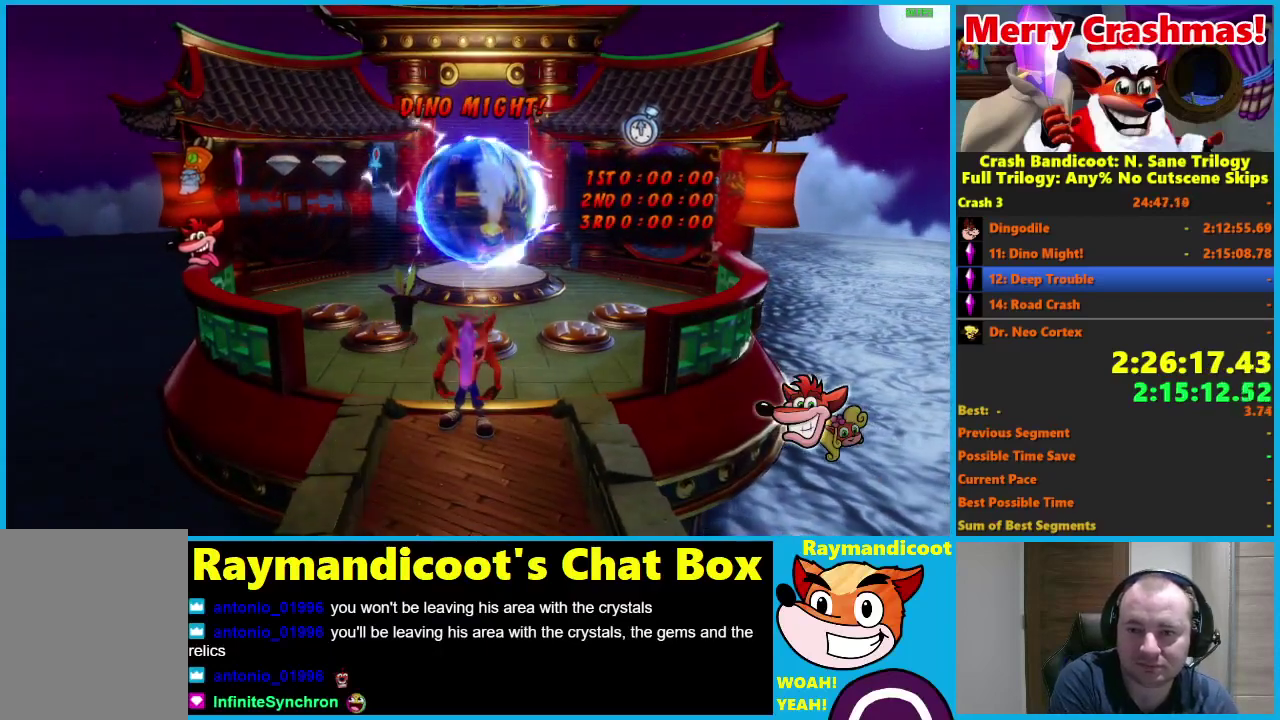
{"buttons": [], "left_stick": "up-left", "right_stick": "center", "events": []}
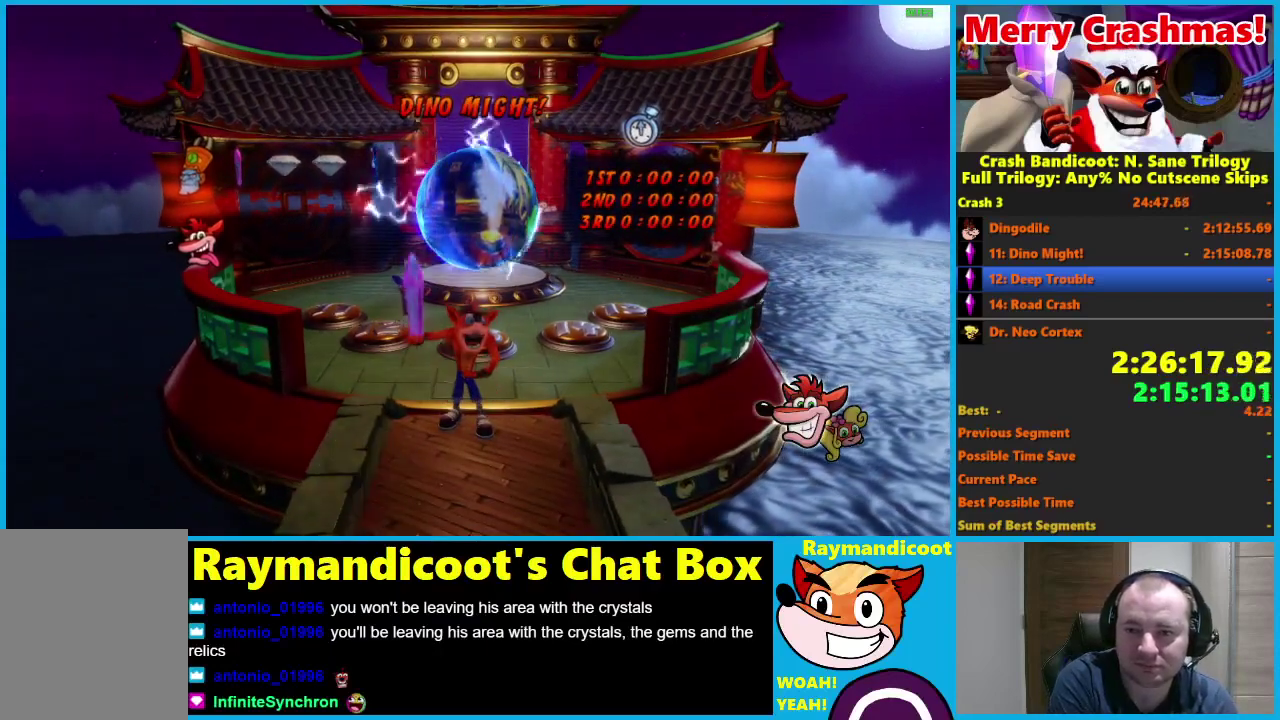
{"buttons": [], "left_stick": "up-left", "right_stick": "center", "events": []}
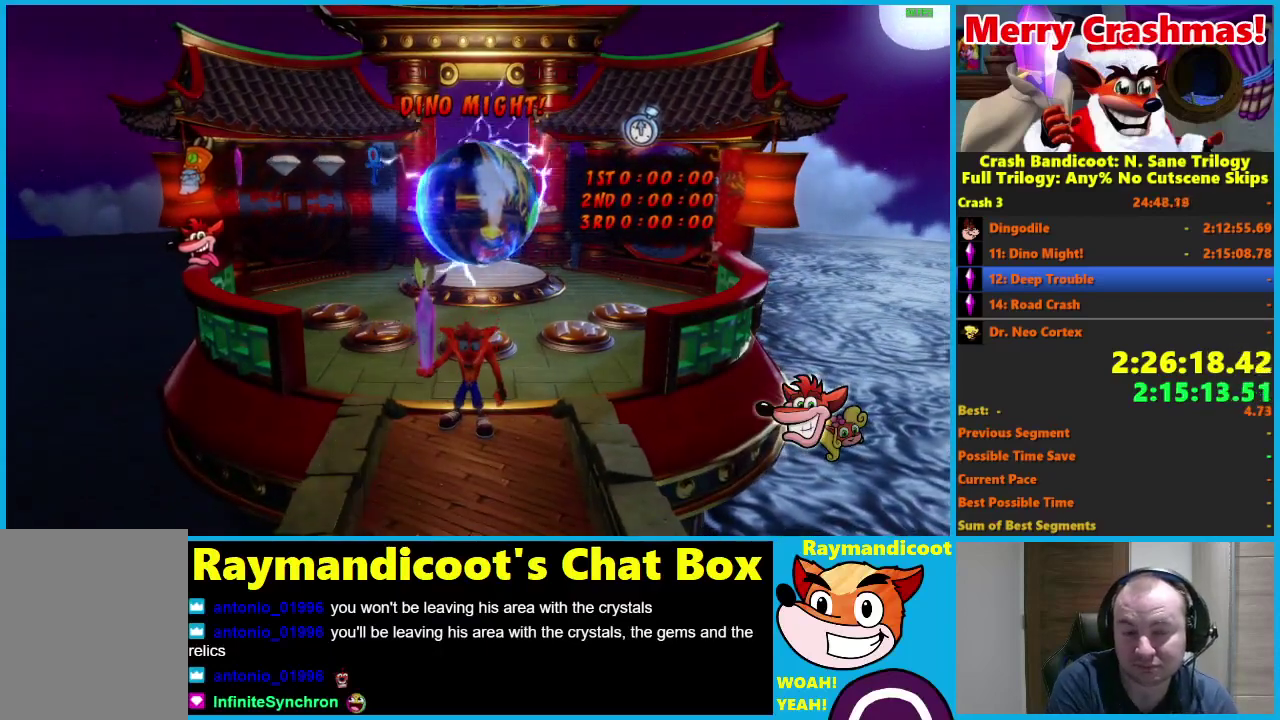
{"buttons": [], "left_stick": "up-left", "right_stick": "center", "events": []}
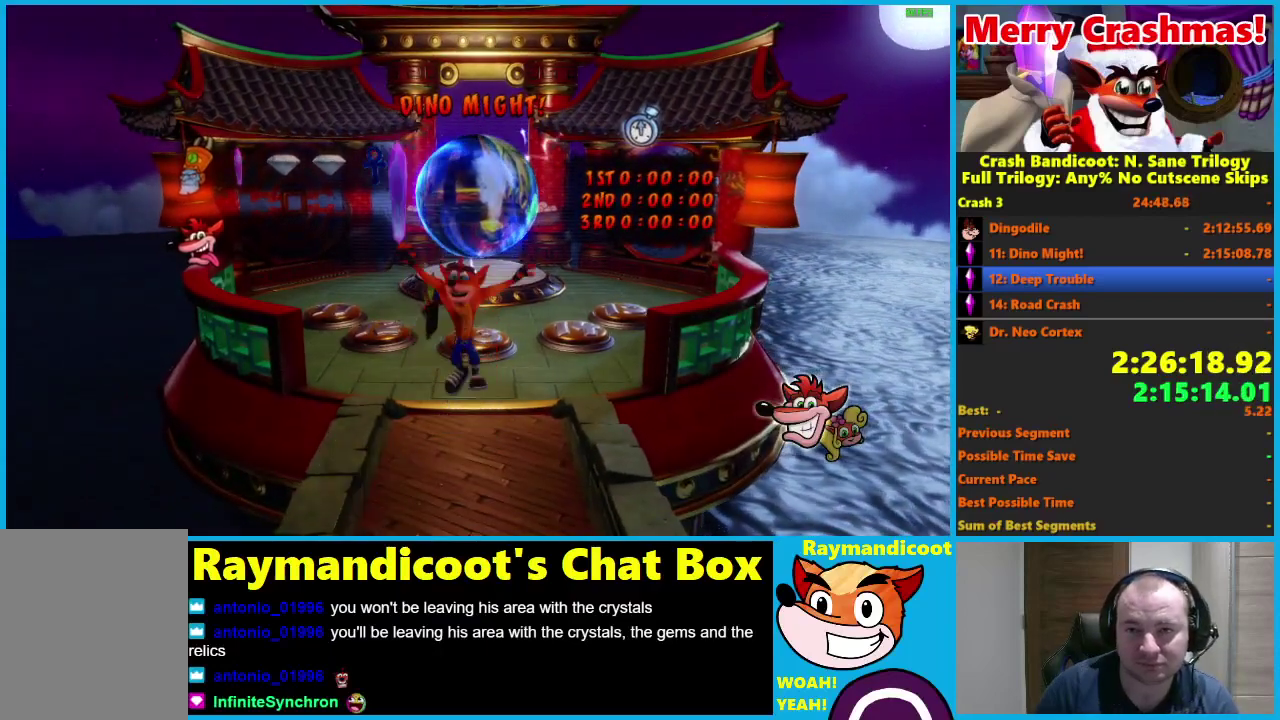
{"buttons": [], "left_stick": "up-left", "right_stick": "center", "events": []}
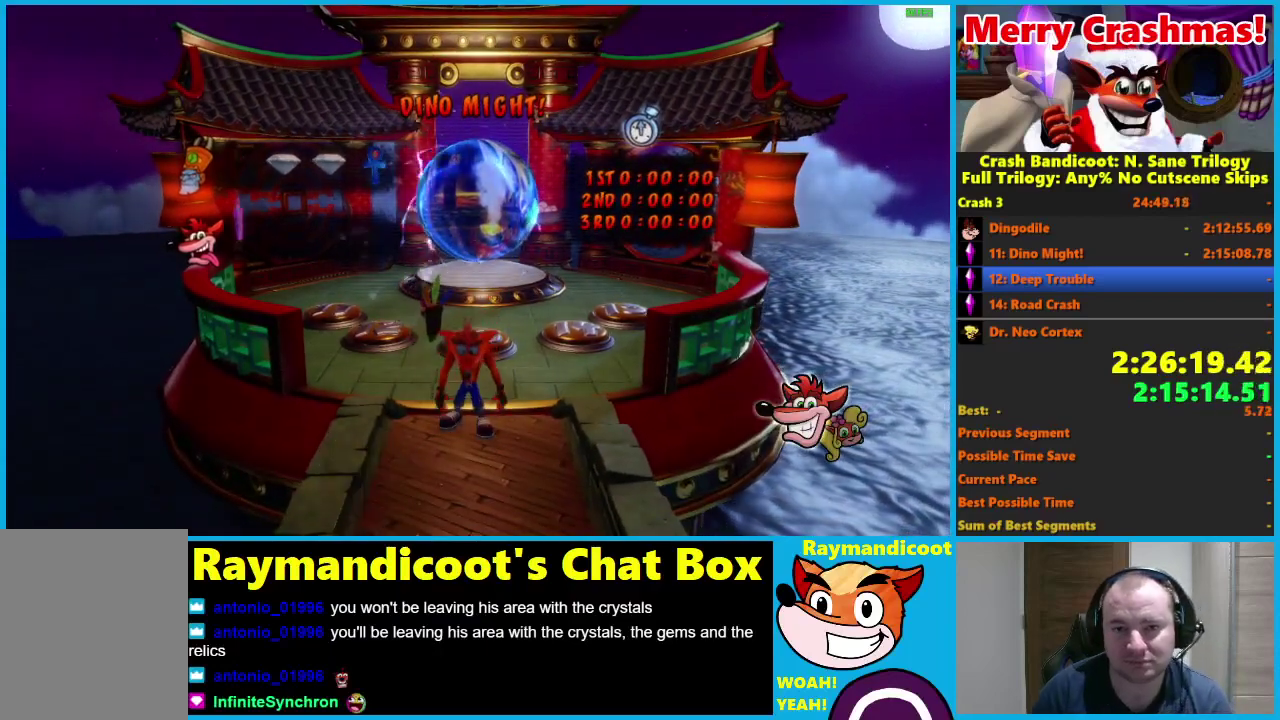
{"buttons": [], "left_stick": "up-left", "right_stick": "center", "events": []}
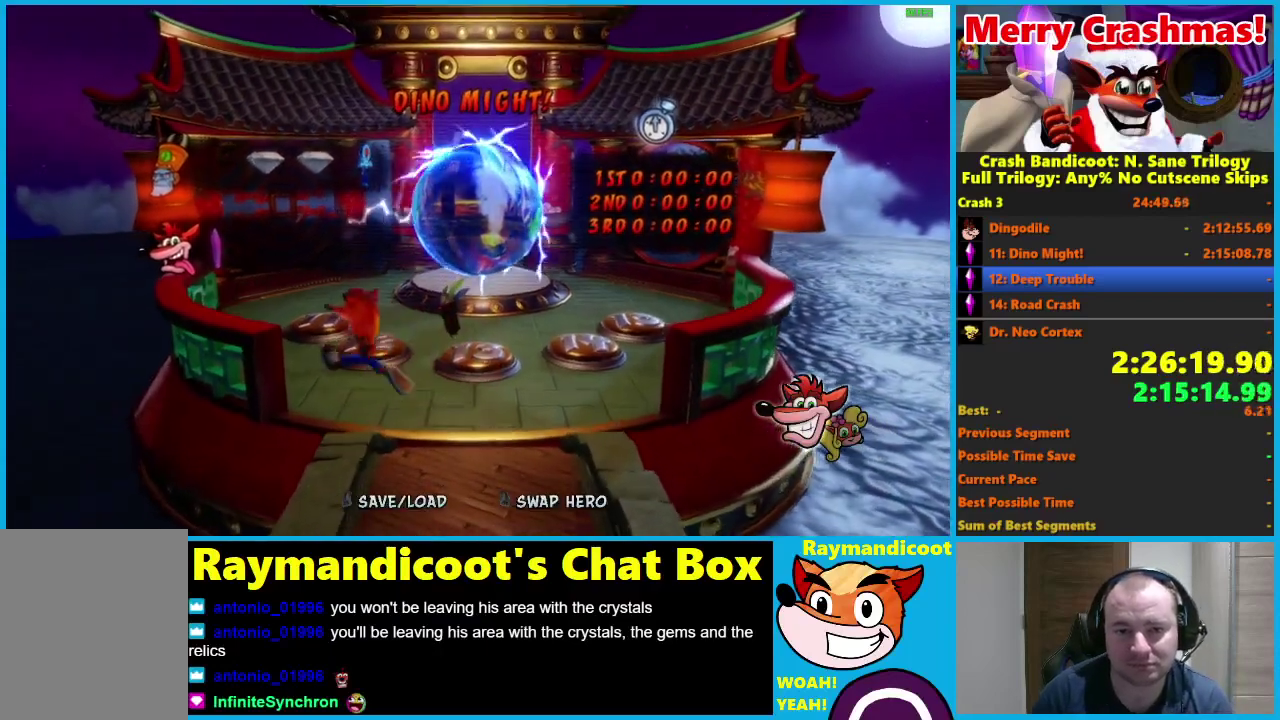
{"buttons": [], "left_stick": "up", "right_stick": "center", "events": [[100, "left_stick", "up"], [250, "left_stick", "up-right"], [317, "A", "down"], [400, "A", "up"], [400, "left_stick", "up"]]}
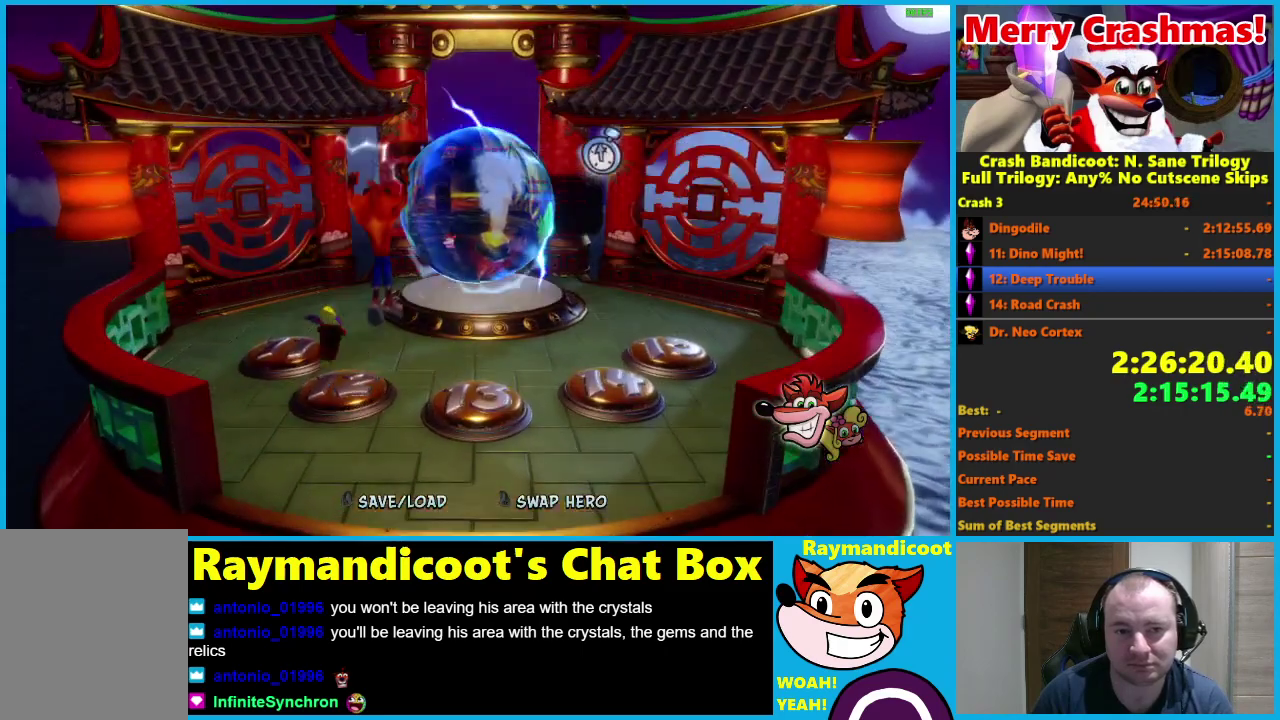
{"buttons": [], "left_stick": "up-left", "right_stick": "center", "events": [[417, "left_stick", "up-left"]]}
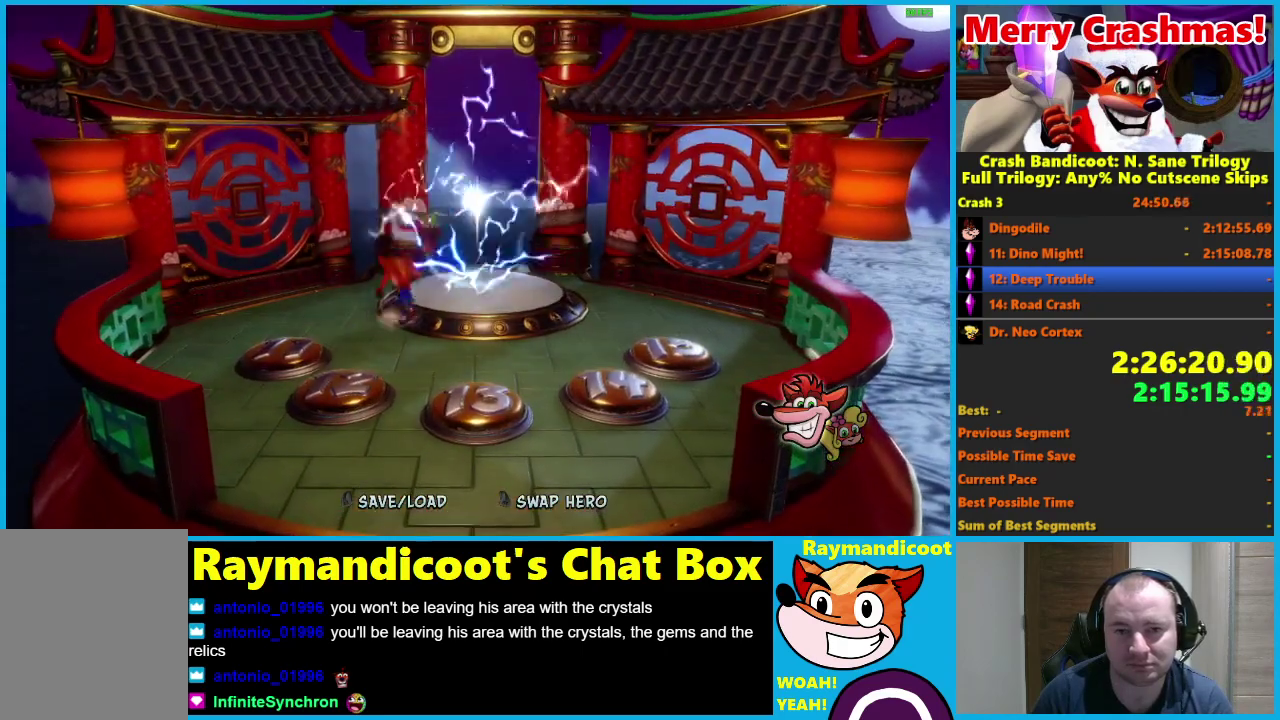
{"buttons": [], "left_stick": "up-right", "right_stick": "center", "events": [[83, "left_stick", "up"], [450, "left_stick", "up-right"]]}
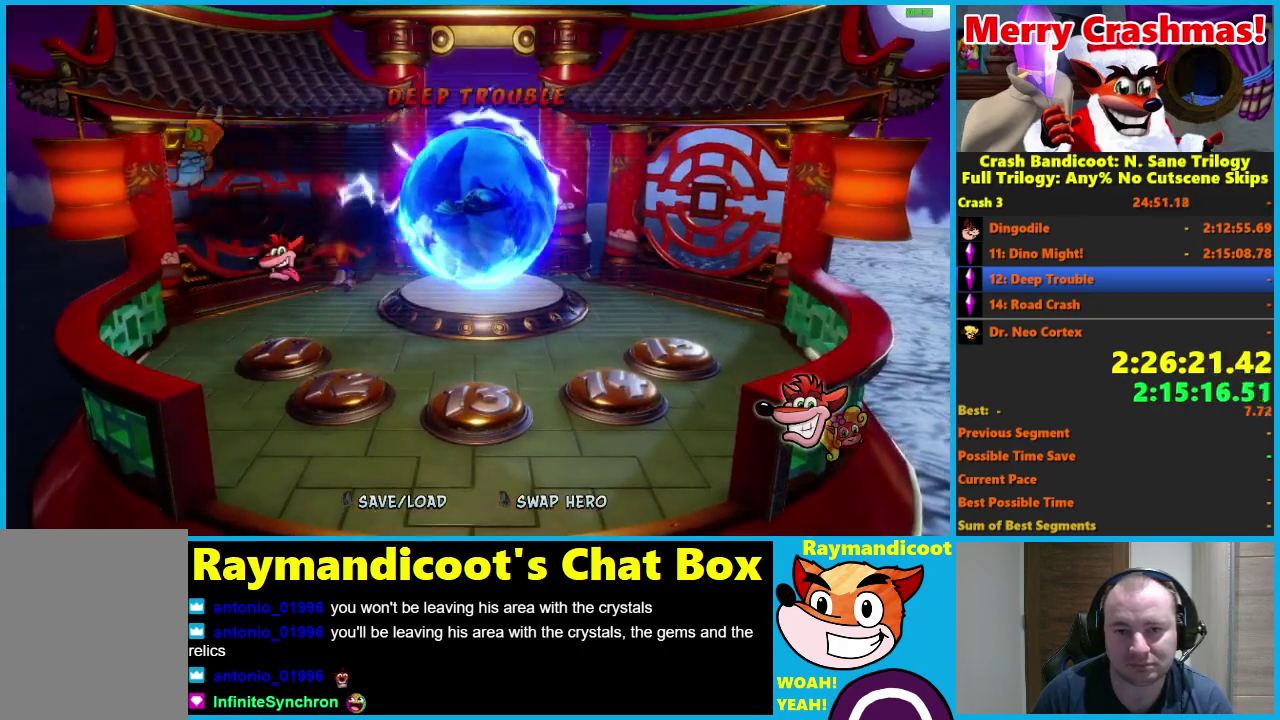
{"buttons": [], "left_stick": "up-right", "right_stick": "center", "events": []}
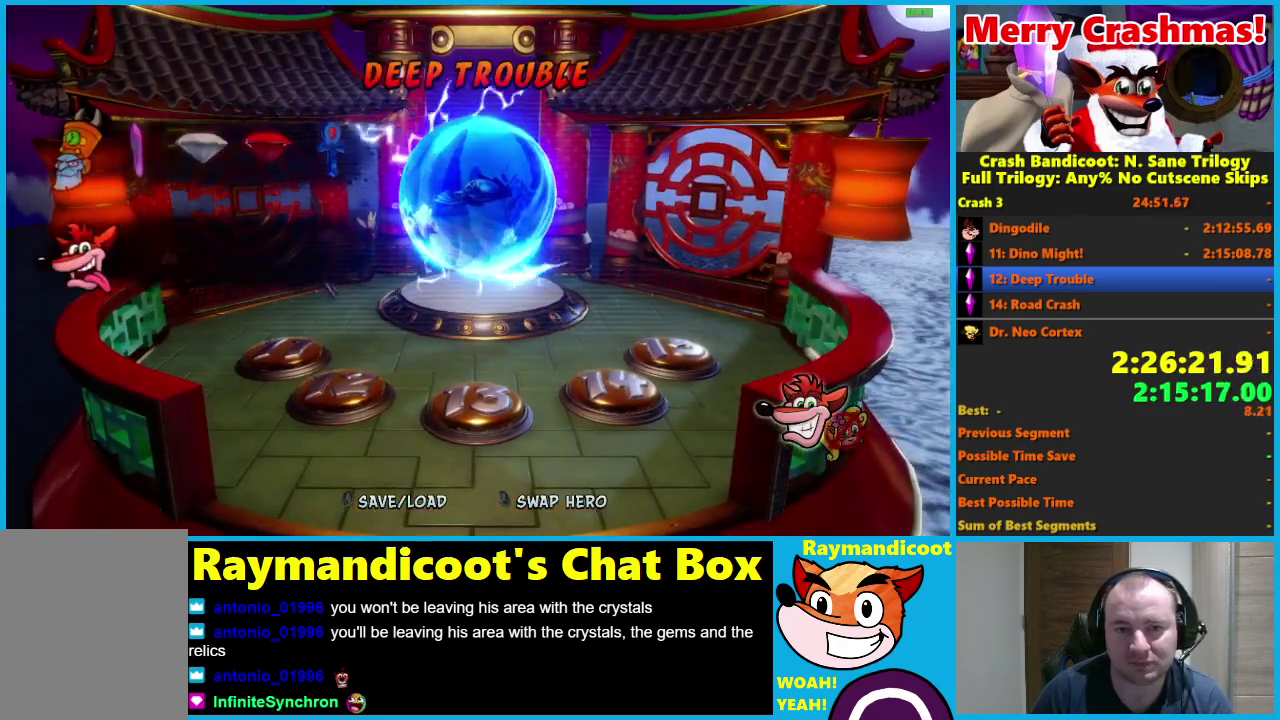
{"buttons": [], "left_stick": "up-right", "right_stick": "center", "events": []}
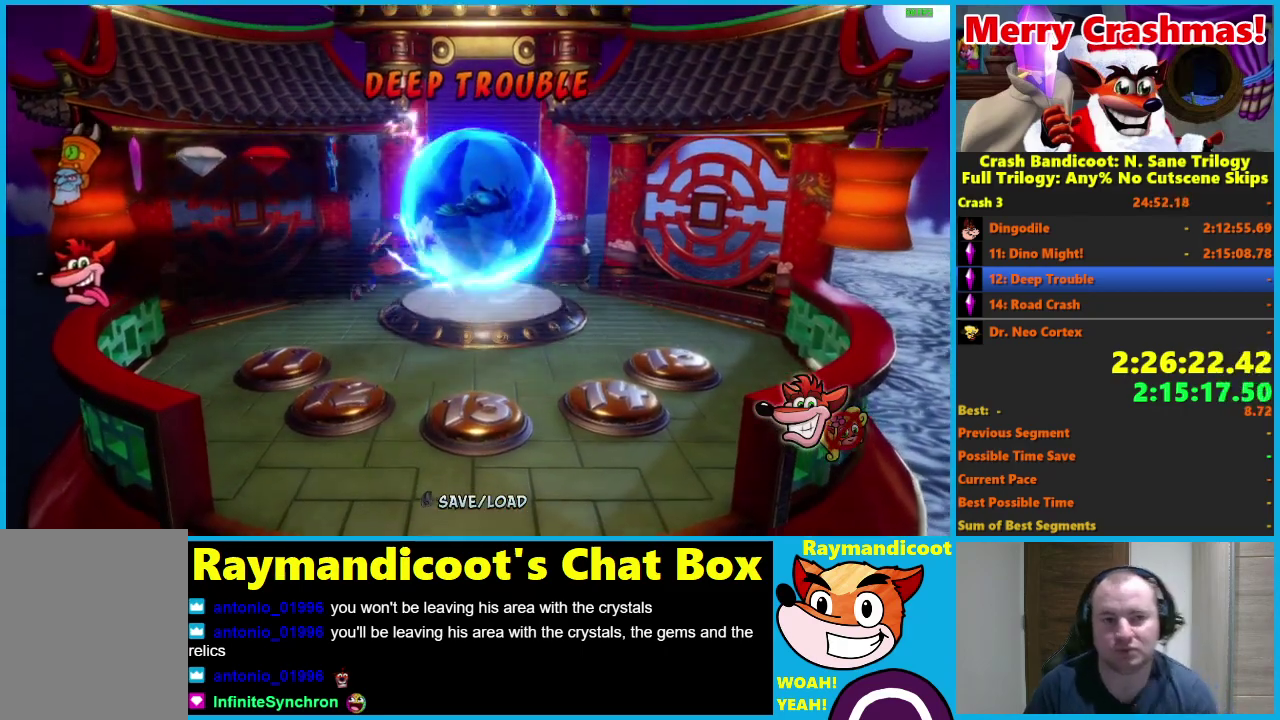
{"buttons": [], "left_stick": "center", "right_stick": "center", "events": [[417, "left_stick", "center"]]}